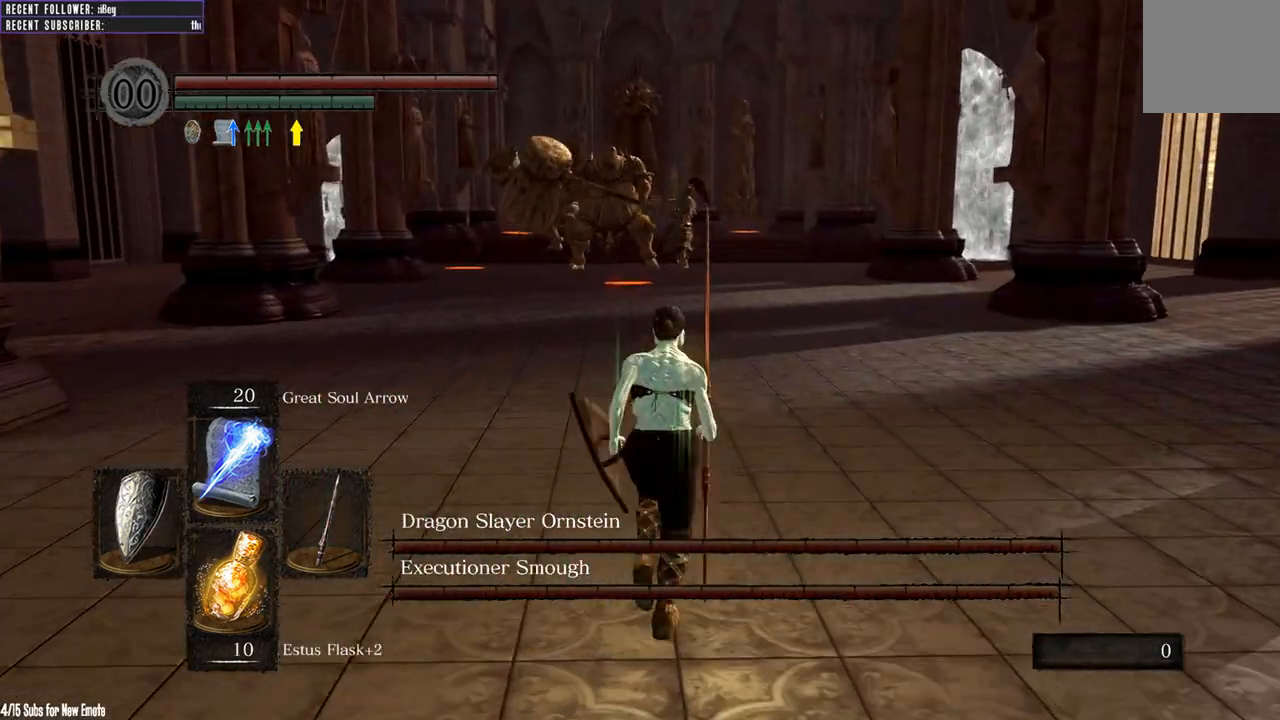
Gameplay with a controller (Xbox layout); each line is a JSON object with the inputs held at the frame after it. "events" lists button and stick changes between this image and that frame as [ms after this image, input, new state], when the widget could be followed in between.
{"buttons": [], "left_stick": "up-right", "right_stick": "center", "events": [[33, "left_stick", "up-right"], [217, "right_stick", "left"], [417, "right_stick", "center"]]}
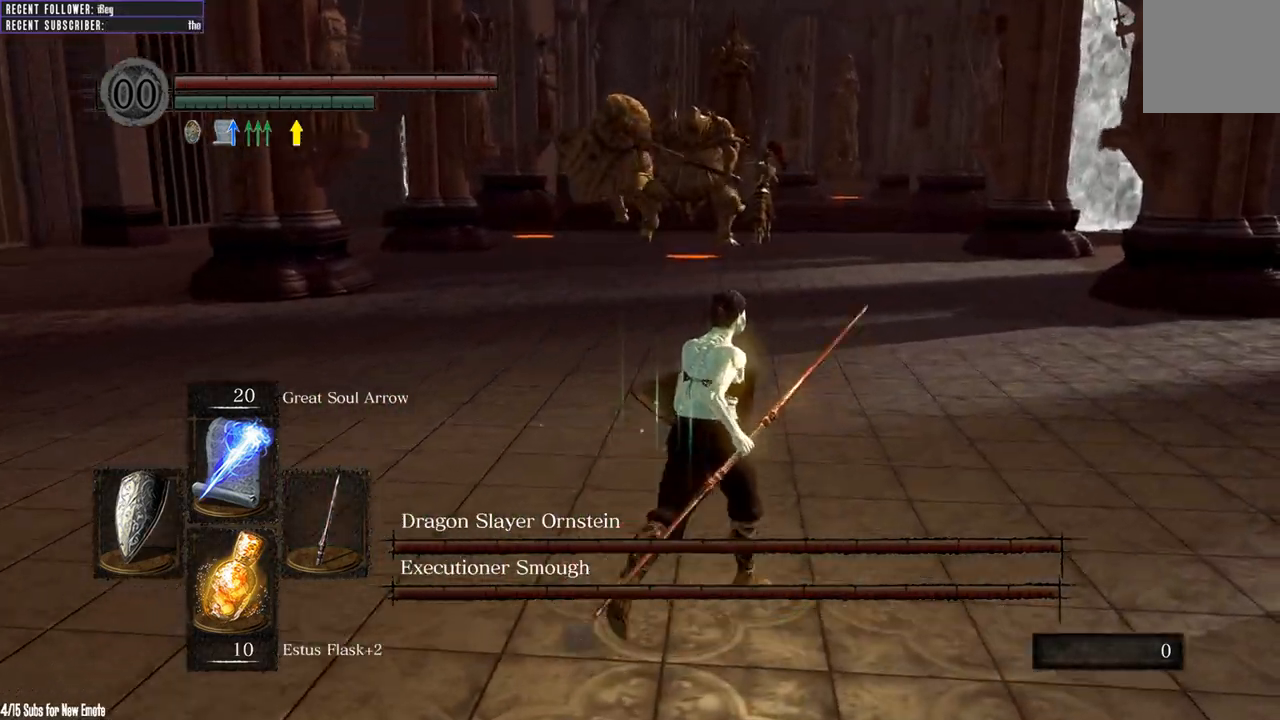
{"buttons": [], "left_stick": "up-right", "right_stick": "left", "events": [[483, "right_stick", "left"]]}
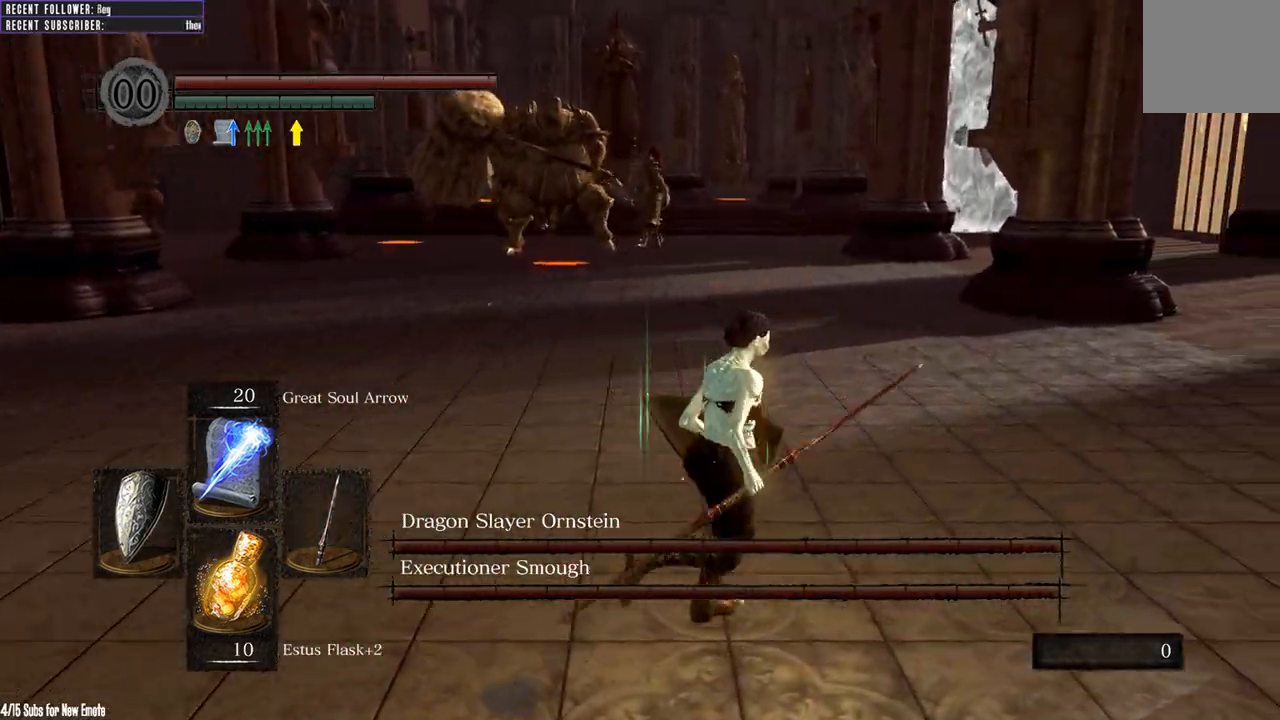
{"buttons": [], "left_stick": "down-right", "right_stick": "center", "events": [[133, "left_stick", "down-right"], [150, "right_stick", "center"]]}
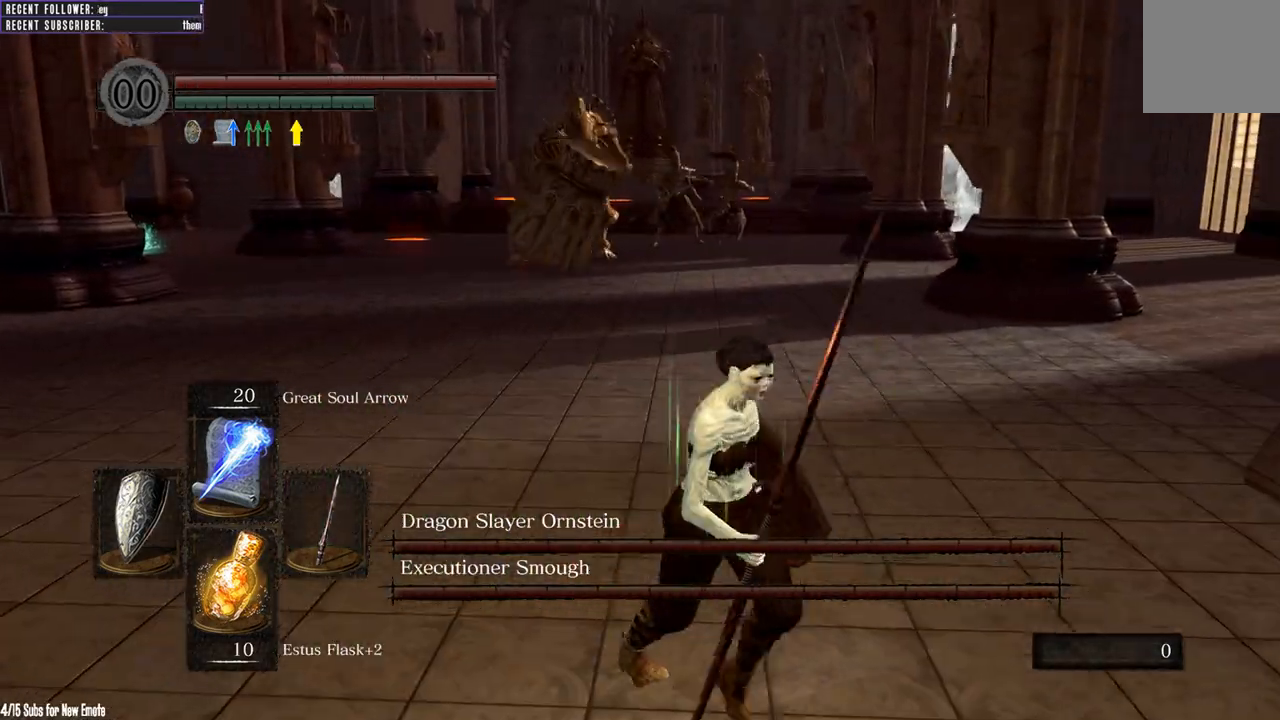
{"buttons": [], "left_stick": "down", "right_stick": "right", "events": [[50, "right_stick", "left"], [217, "right_stick", "center"], [333, "left_stick", "down"], [483, "right_stick", "right"]]}
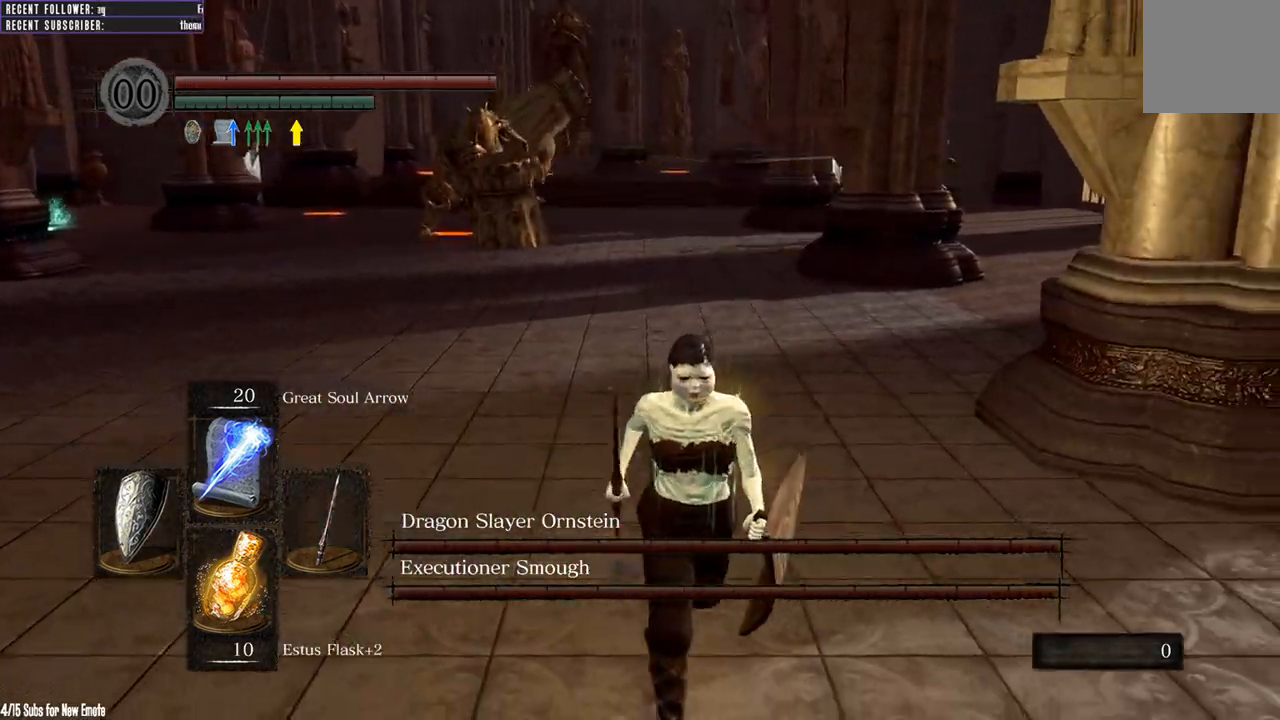
{"buttons": [], "left_stick": "down", "right_stick": "center", "events": [[167, "right_stick", "center"], [300, "right_stick", "right"], [467, "right_stick", "center"]]}
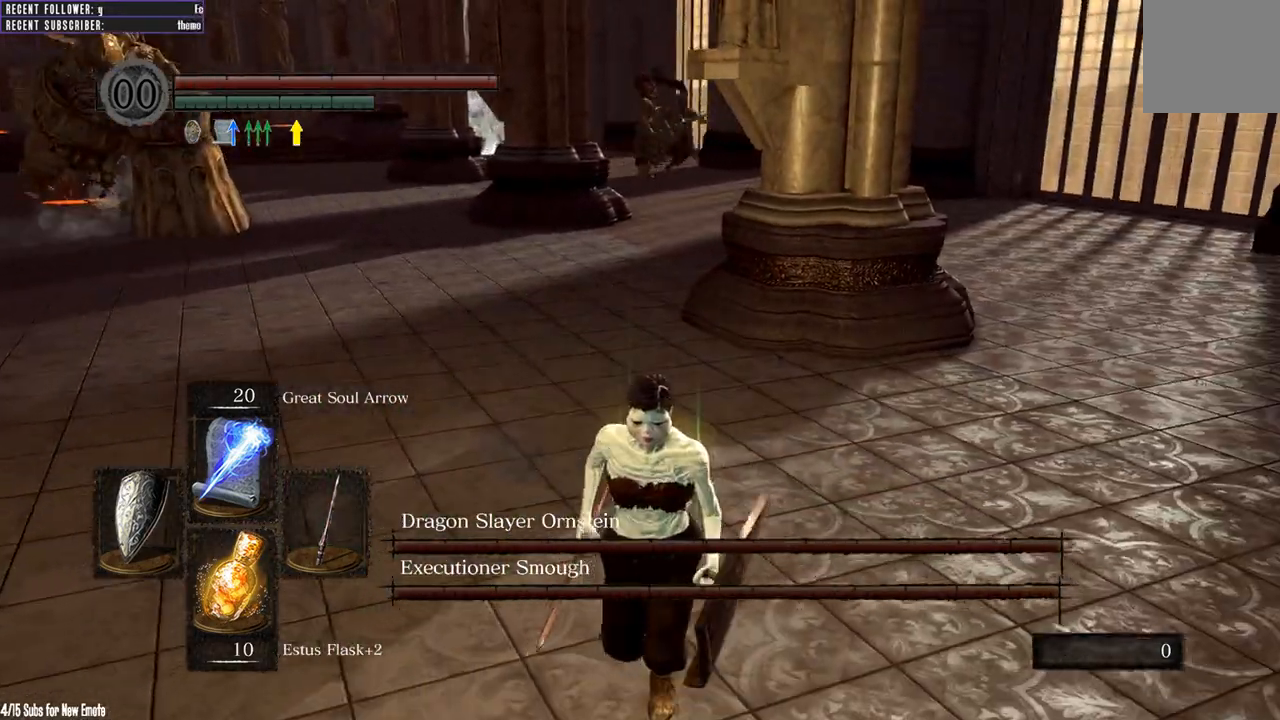
{"buttons": ["L1"], "left_stick": "left", "right_stick": "center", "events": [[83, "right_stick", "right"], [167, "left_stick", "down-left"], [250, "right_stick", "center"], [283, "left_stick", "left"], [483, "L1", "down"]]}
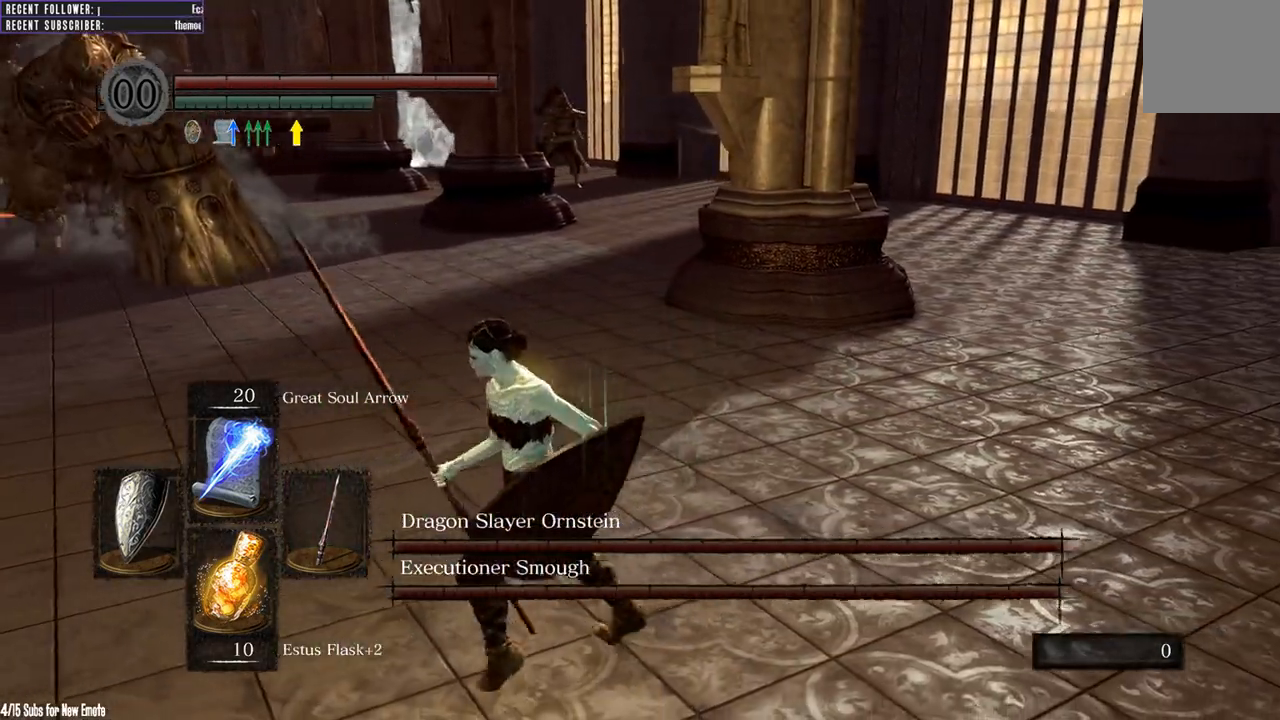
{"buttons": ["L1"], "left_stick": "down-left", "right_stick": "center", "events": [[33, "left_stick", "down-left"], [33, "right_stick", "right"], [200, "L2", "down"], [250, "L2", "up"], [467, "right_stick", "center"]]}
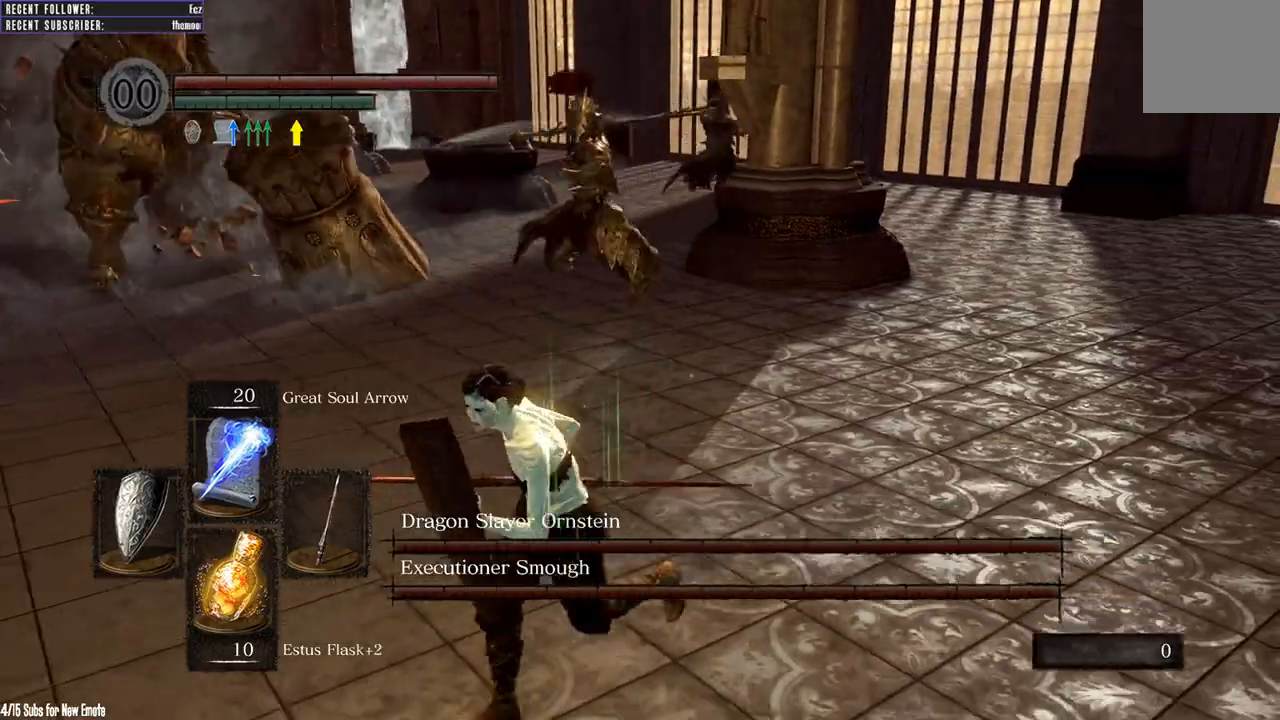
{"buttons": ["L1"], "left_stick": "down-left", "right_stick": "center", "events": [[233, "left_stick", "down"], [283, "B", "down"], [400, "B", "up"], [433, "left_stick", "down-left"]]}
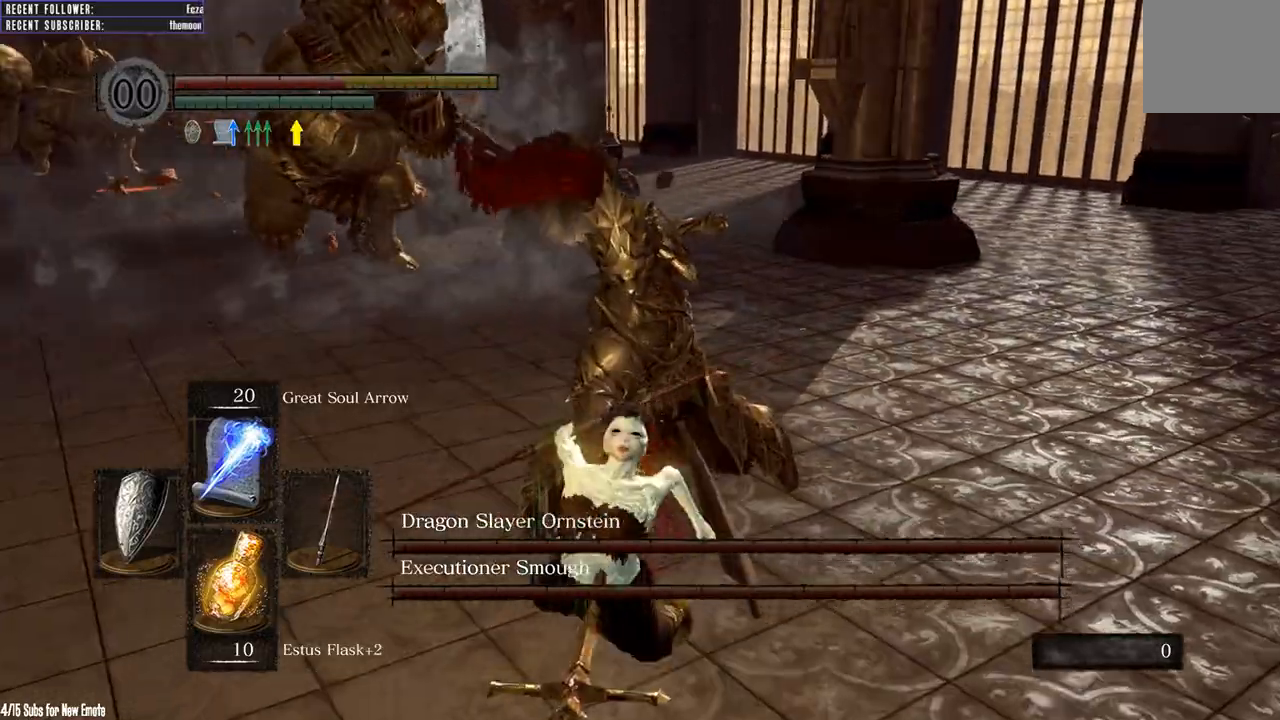
{"buttons": [], "left_stick": "down-left", "right_stick": "center", "events": [[17, "L1", "up"]]}
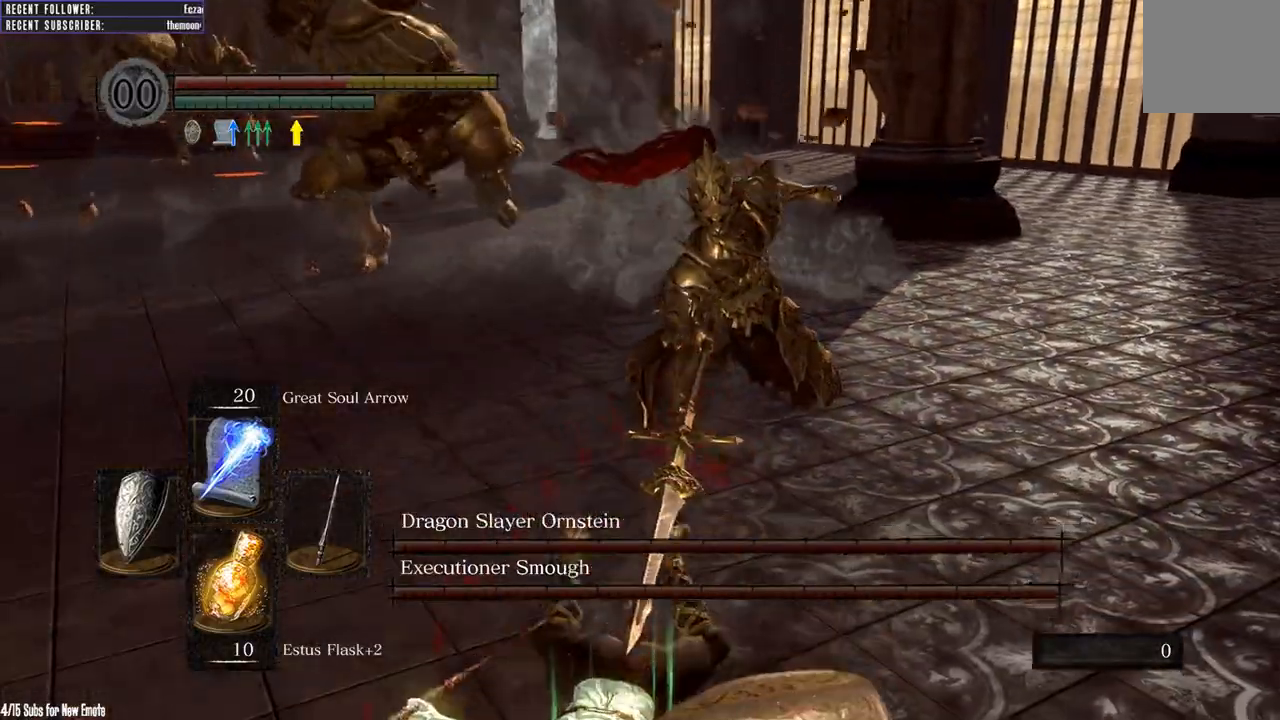
{"buttons": [], "left_stick": "down-left", "right_stick": "center"}
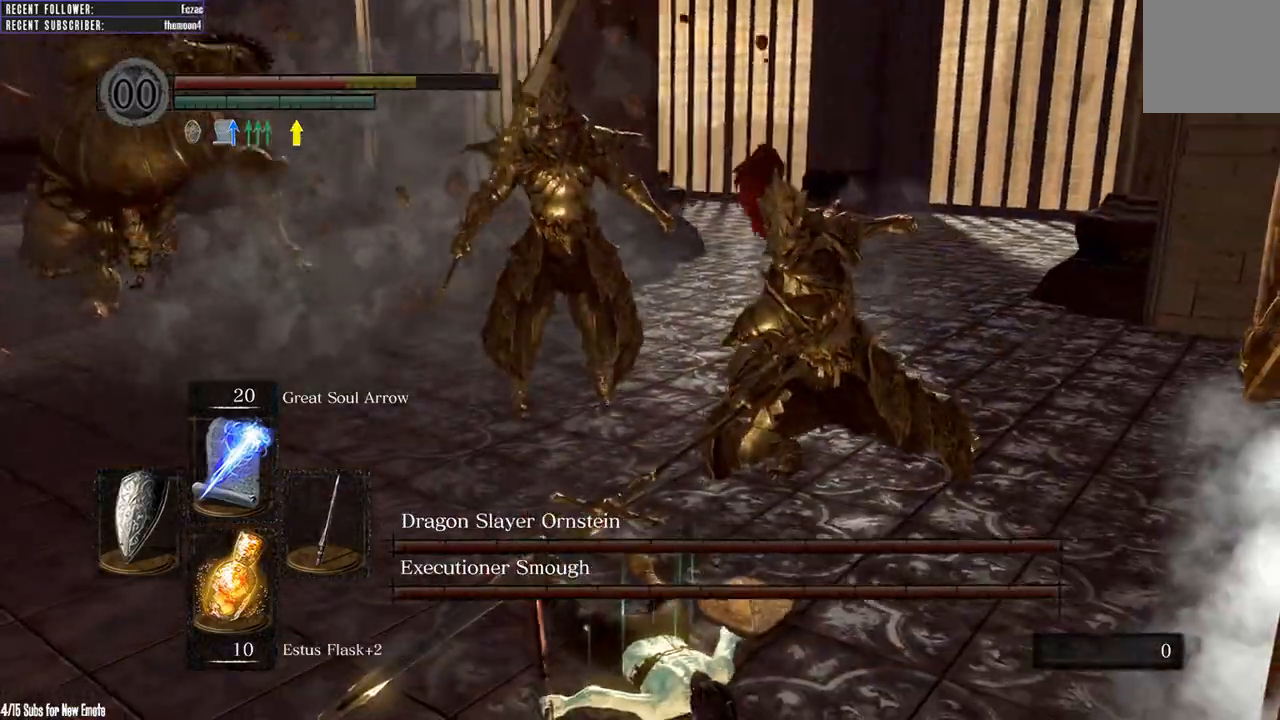
{"buttons": ["B"], "left_stick": "down-left", "right_stick": "center", "events": [[67, "B", "down"], [150, "B", "up"], [267, "B", "down"], [350, "B", "up"], [450, "B", "down"]]}
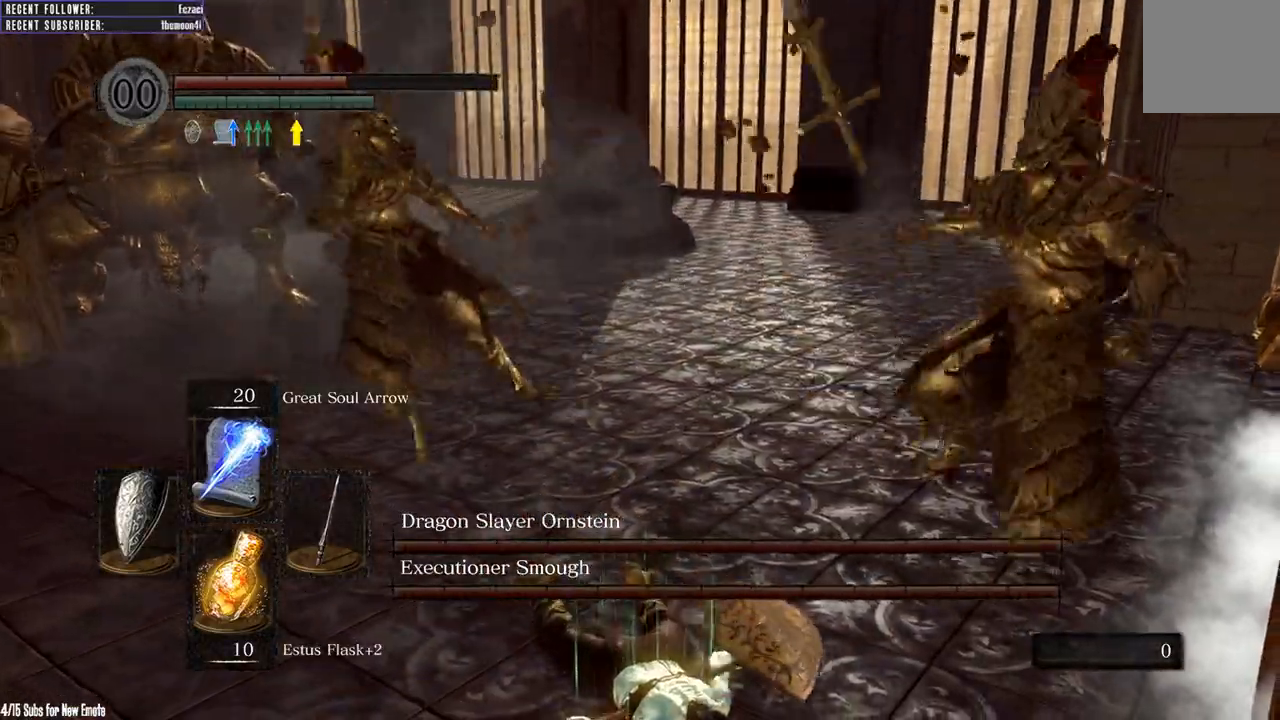
{"buttons": [], "left_stick": "down-left", "right_stick": "left", "events": [[33, "B", "up"], [317, "right_stick", "left"]]}
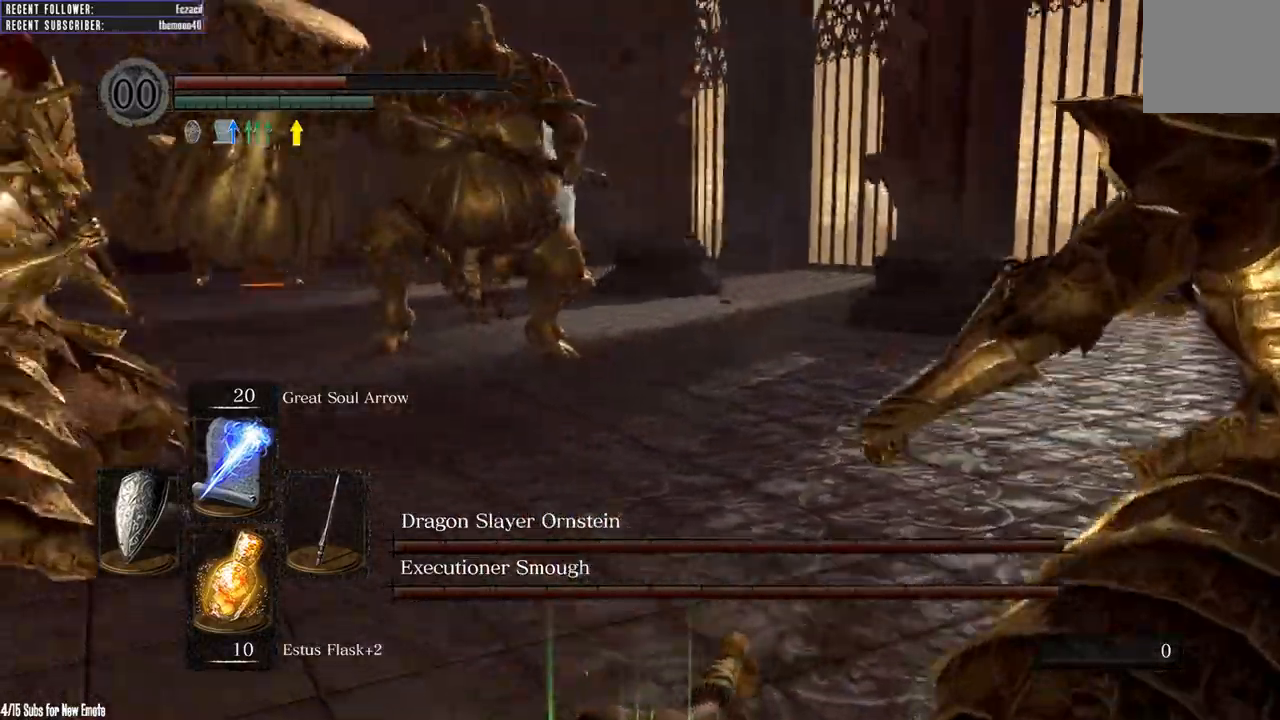
{"buttons": [], "left_stick": "left", "right_stick": "left"}